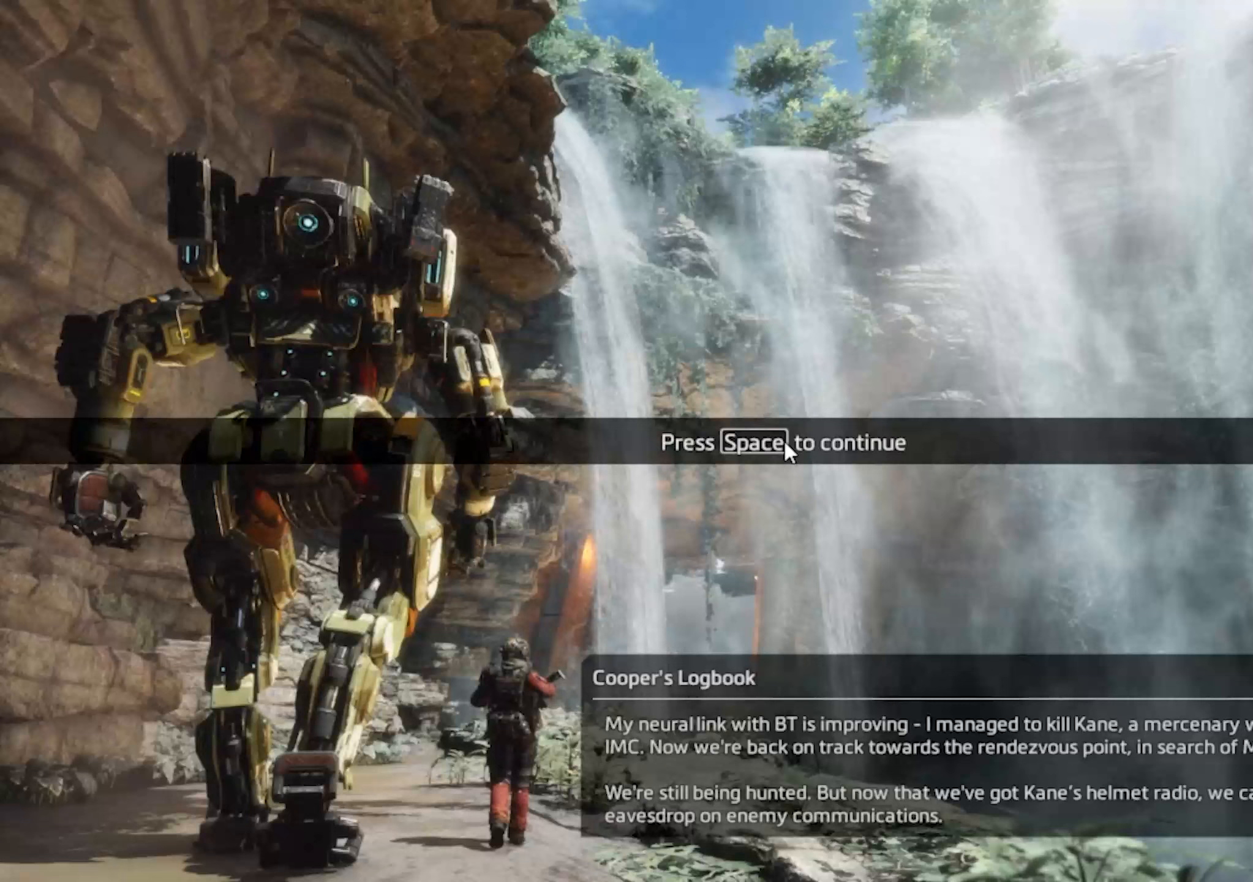
Gameplay with keyboard and mouse; each line is a JSON object with the keys and mouse buttons held at the frame after it. "events" lists presses ("down") and releases ("up") of "1", "2", "3", "4", "5", "a", "alt", "c", "caps_lock", "ctrl", "d", "e", "escape", "f", "q", "r", "s", "shift", "space", "t", "tab", "v", "w", "x", "z", "mouse_left" and "mouse_wheel" between this image and that frame as [ms after this image, input, new state], when the widget could be followed in between. "mouse_left", "mouse_wheel" = the "left", "wheel" buttons of the "mouse" list. No other keys are recorded. "wheel" means that the mouse wheel is clicked or scrolled. Mouse movement is not recorded.
{"keys": [], "mouse": [], "events": []}
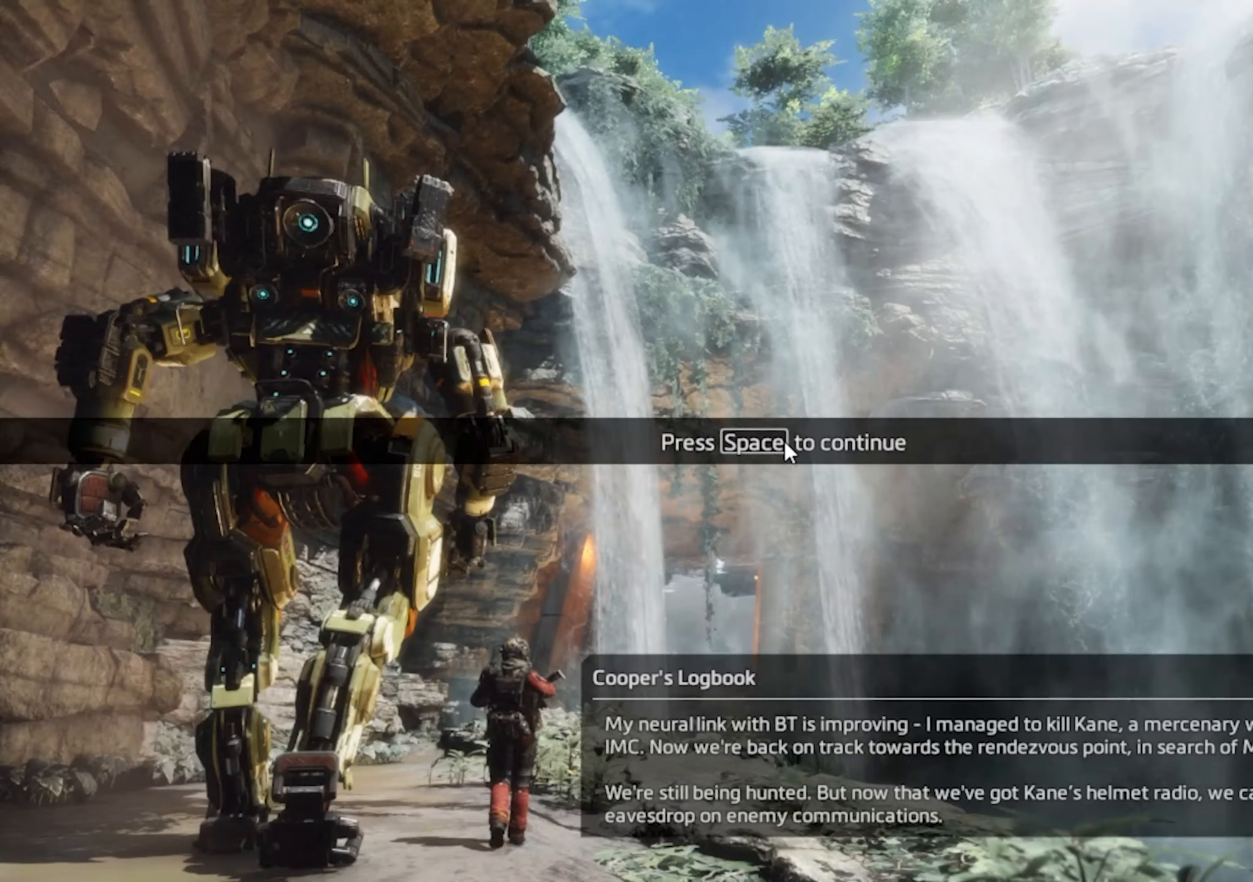
{"keys": [], "mouse": [], "events": []}
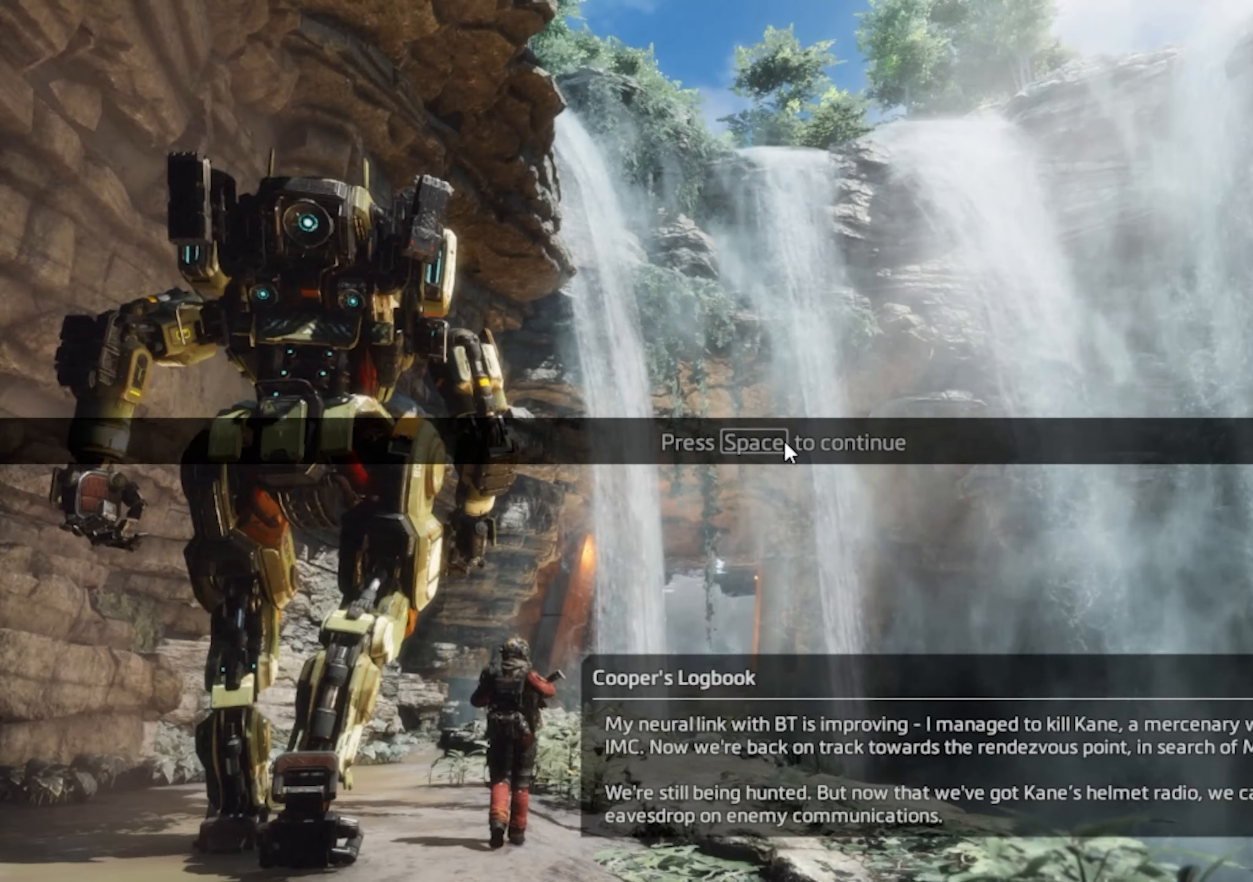
{"keys": [], "mouse": [], "events": []}
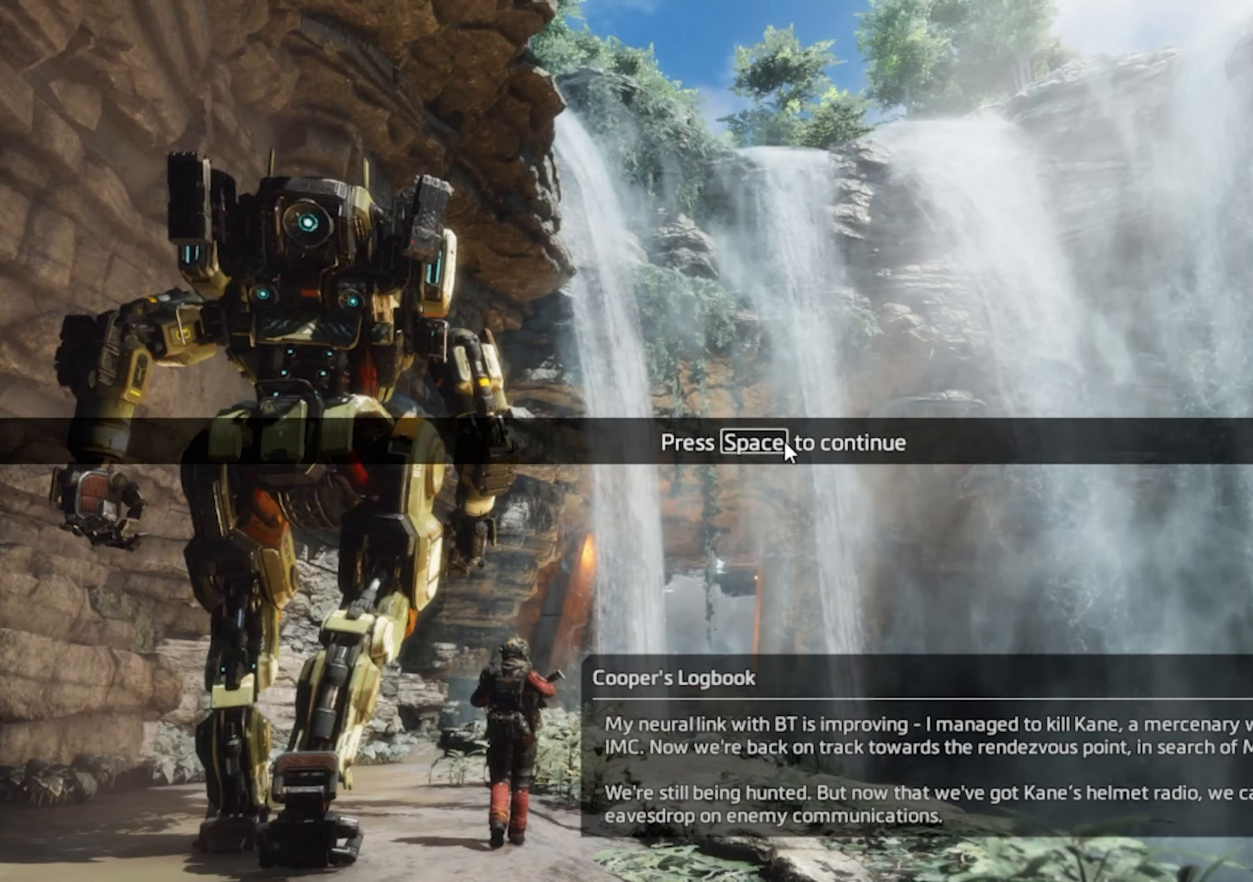
{"keys": [], "mouse": [], "events": []}
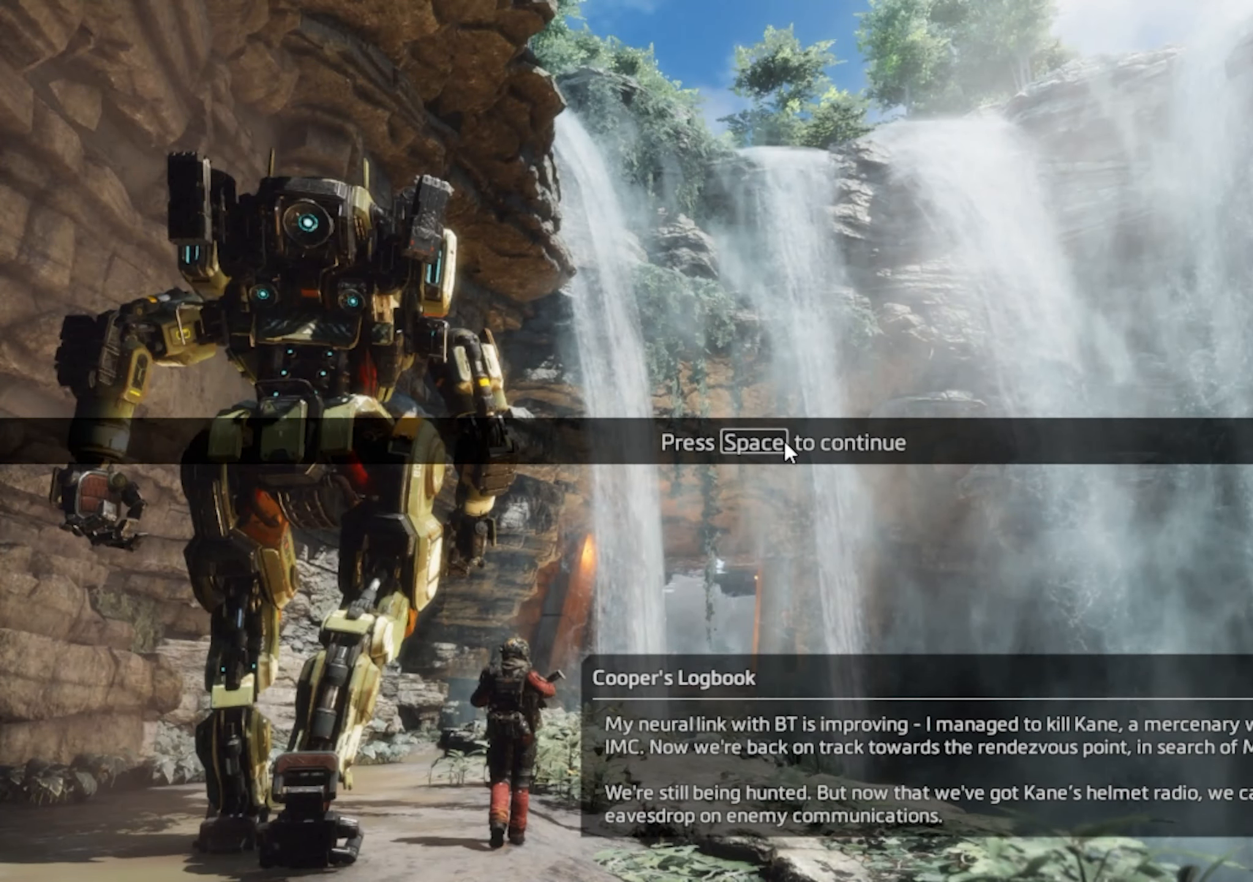
{"keys": [], "mouse": [], "events": []}
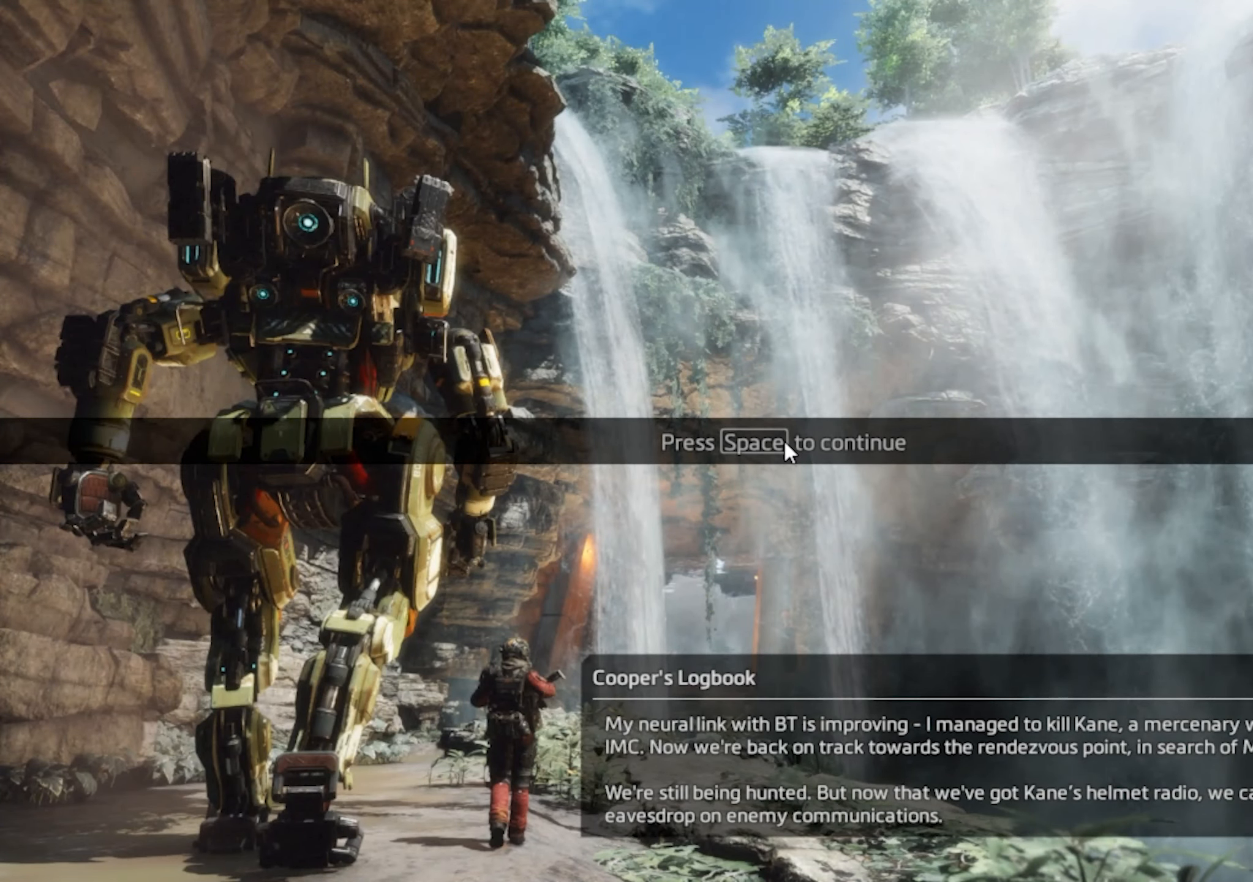
{"keys": [], "mouse": [], "events": []}
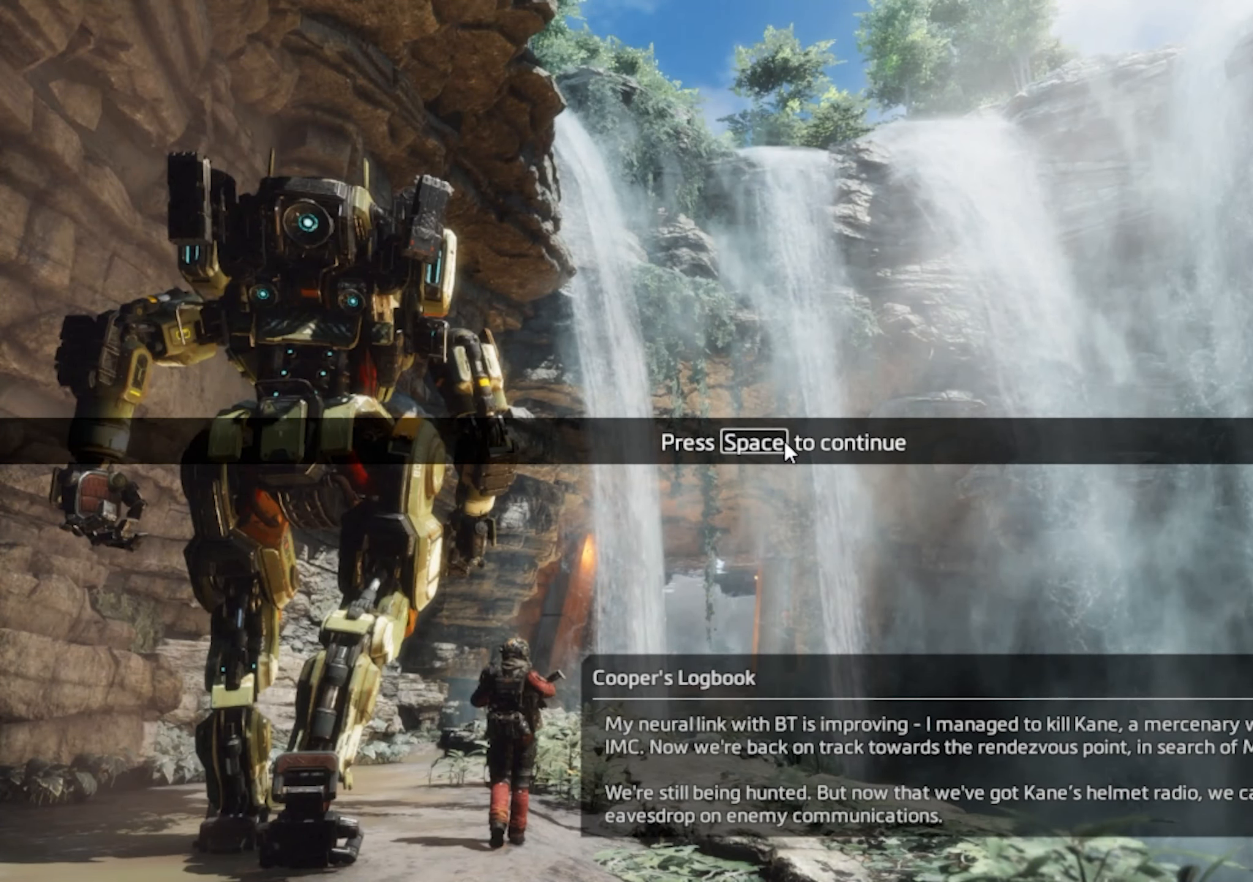
{"keys": [], "mouse": [], "events": []}
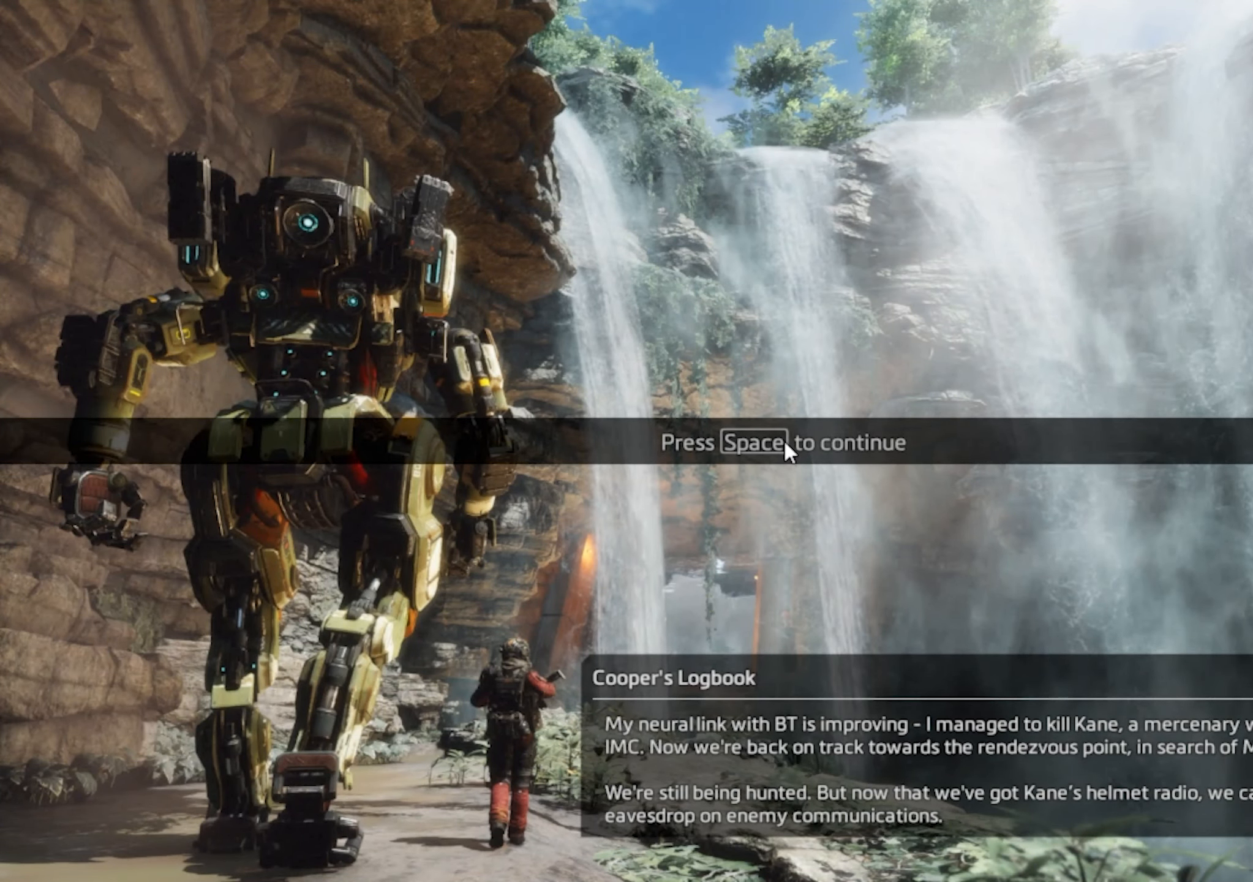
{"keys": [], "mouse": [], "events": []}
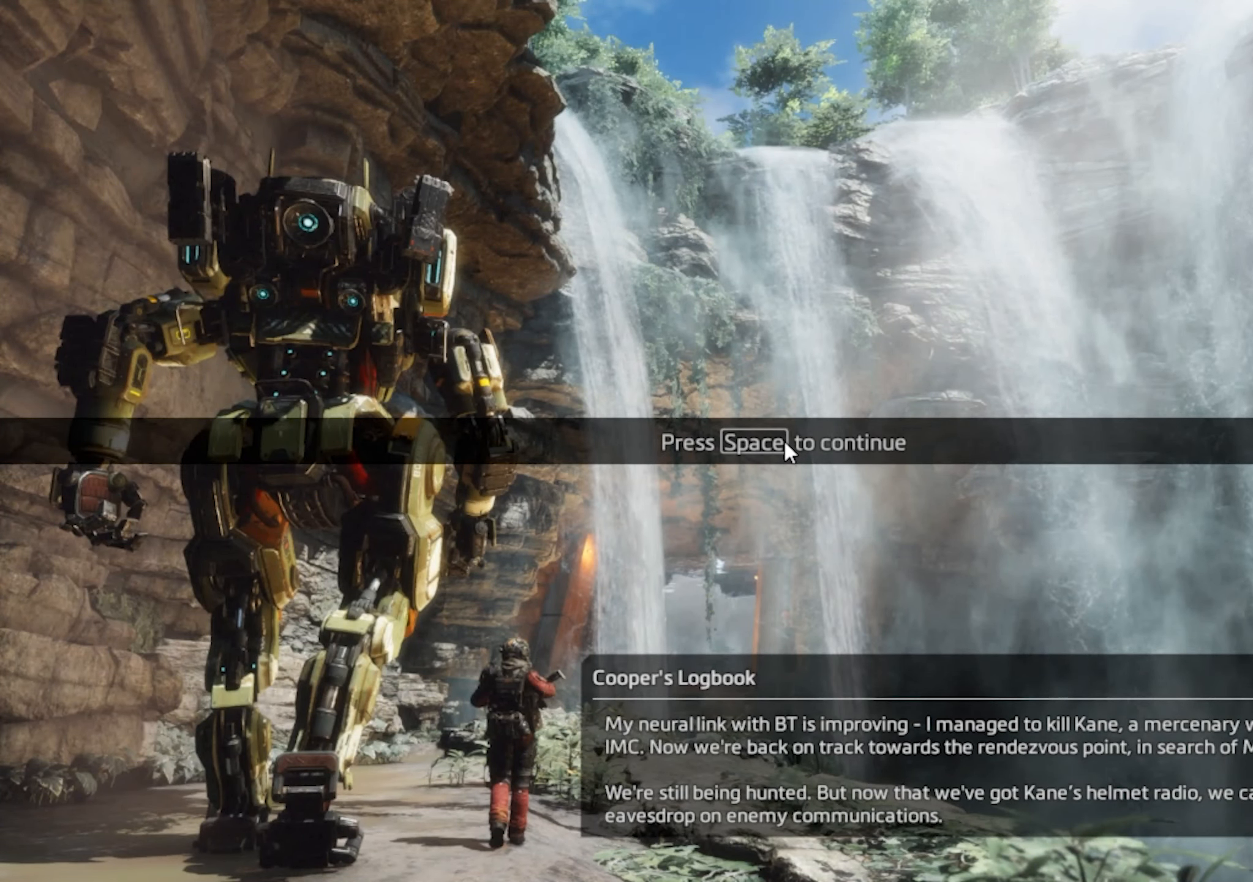
{"keys": [], "mouse": [], "events": []}
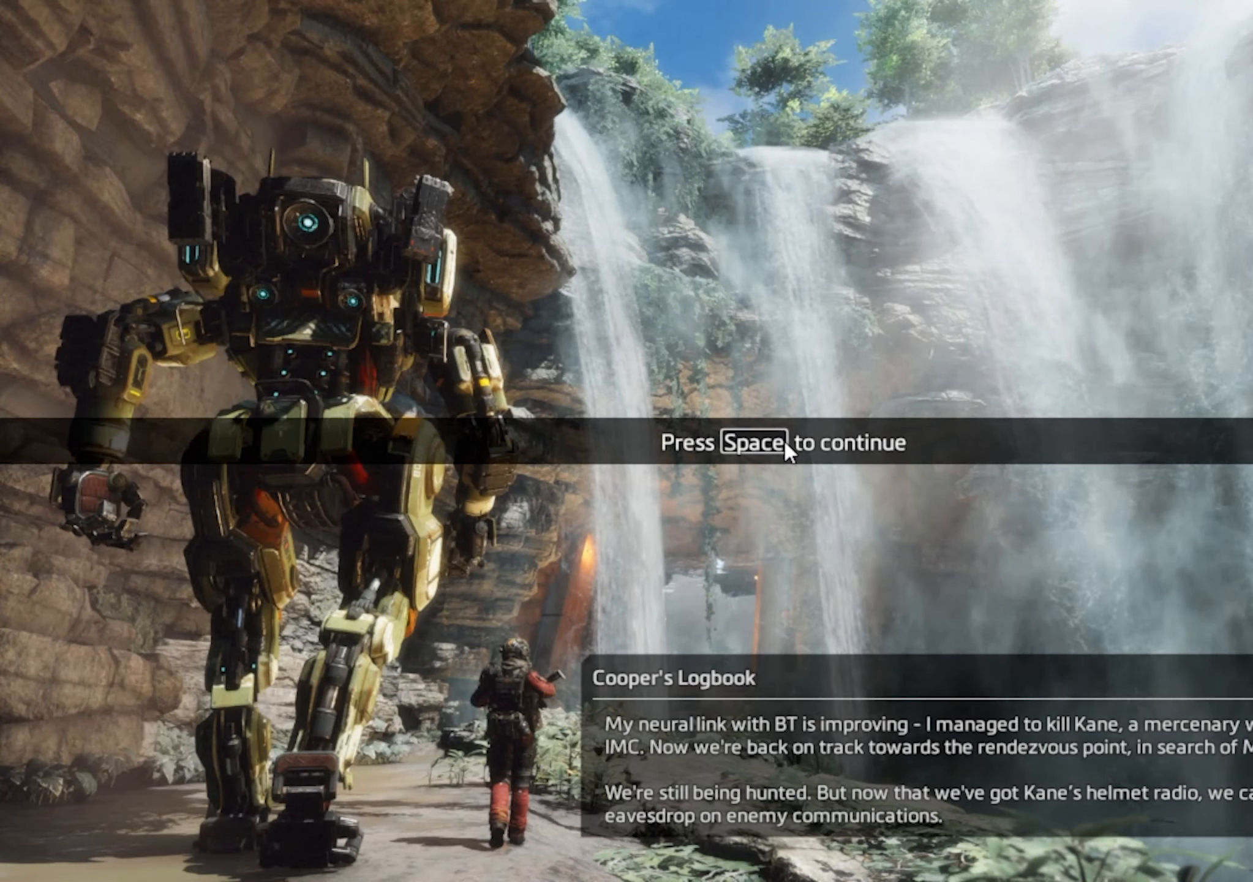
{"keys": [], "mouse": [], "events": [[100, "space", "down"], [150, "space", "up"]]}
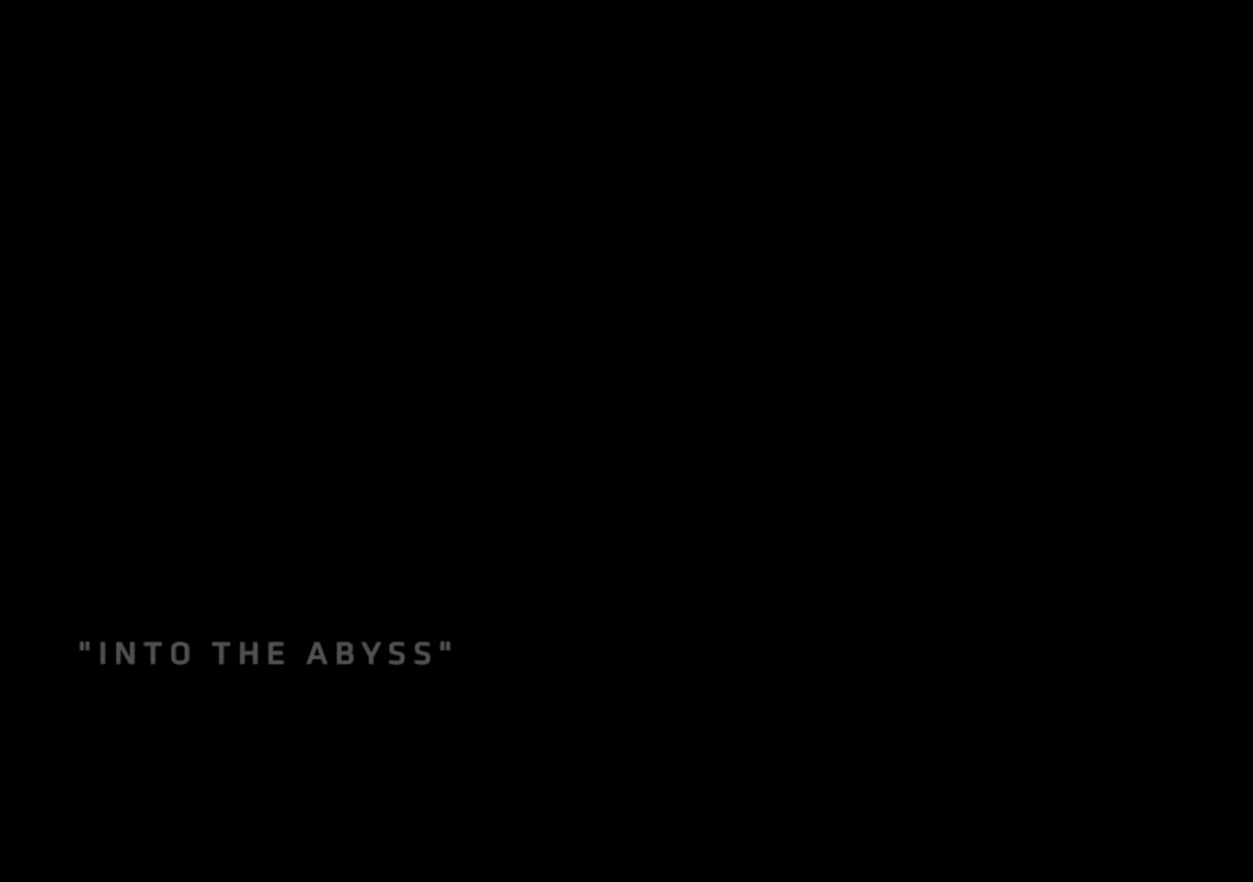
{"keys": [], "mouse": [], "events": []}
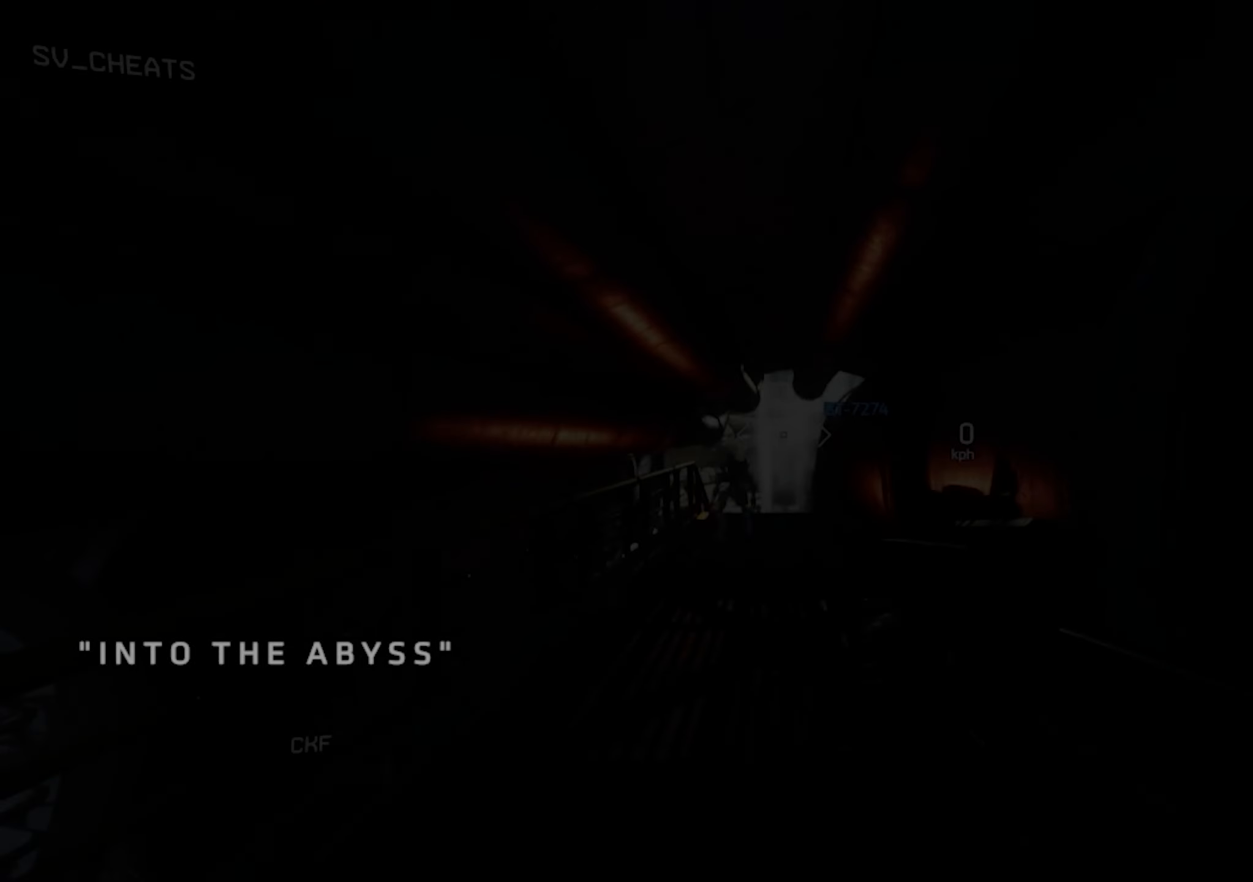
{"keys": [], "mouse": [], "events": []}
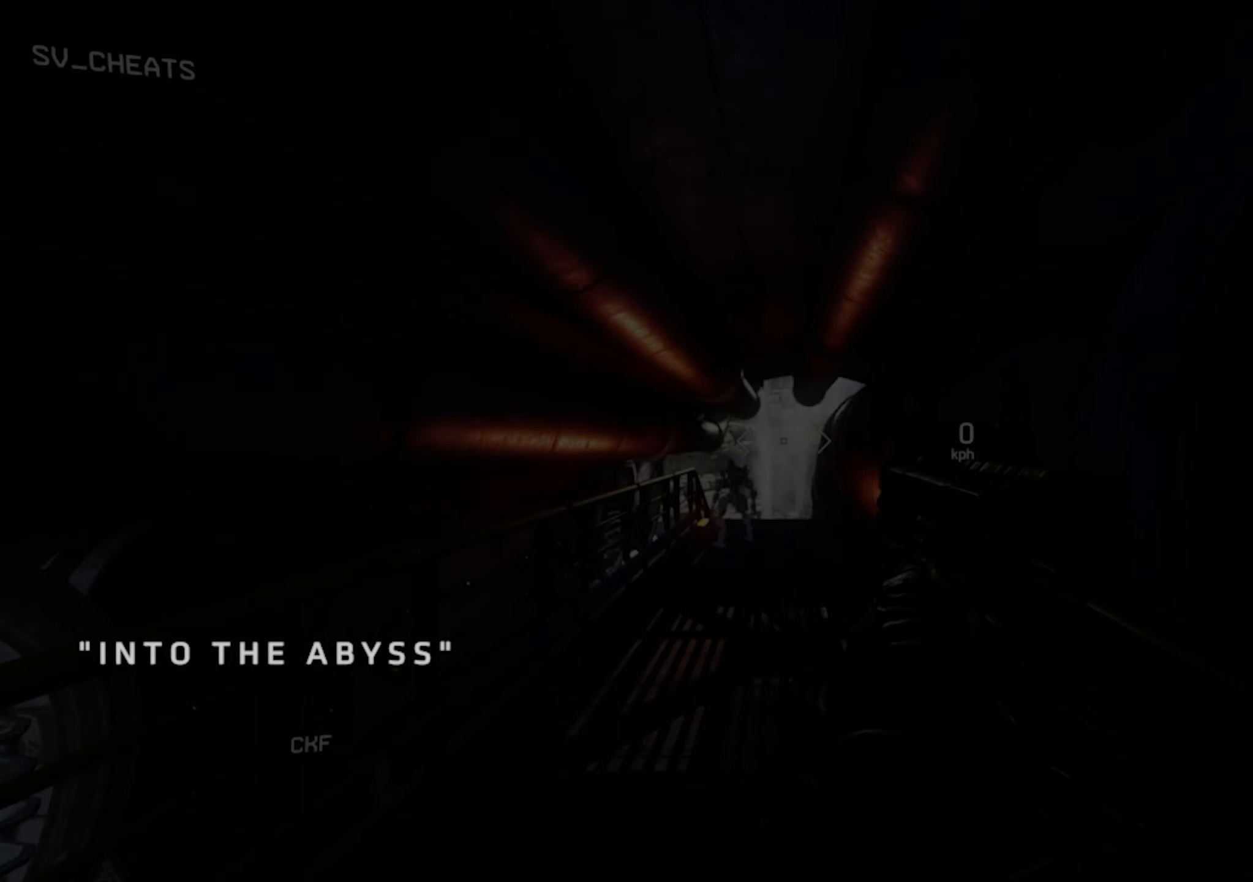
{"keys": [], "mouse": [], "events": []}
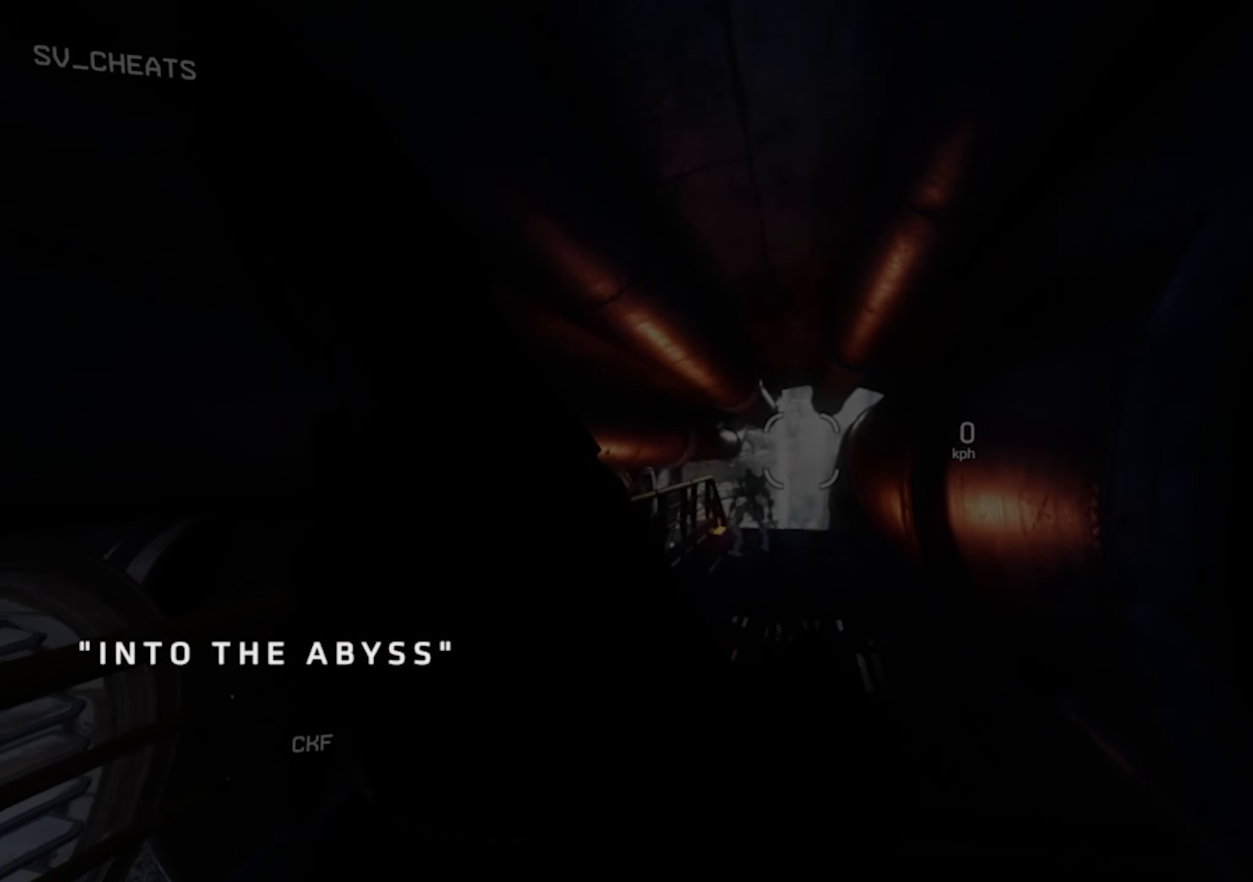
{"keys": [], "mouse": [], "events": []}
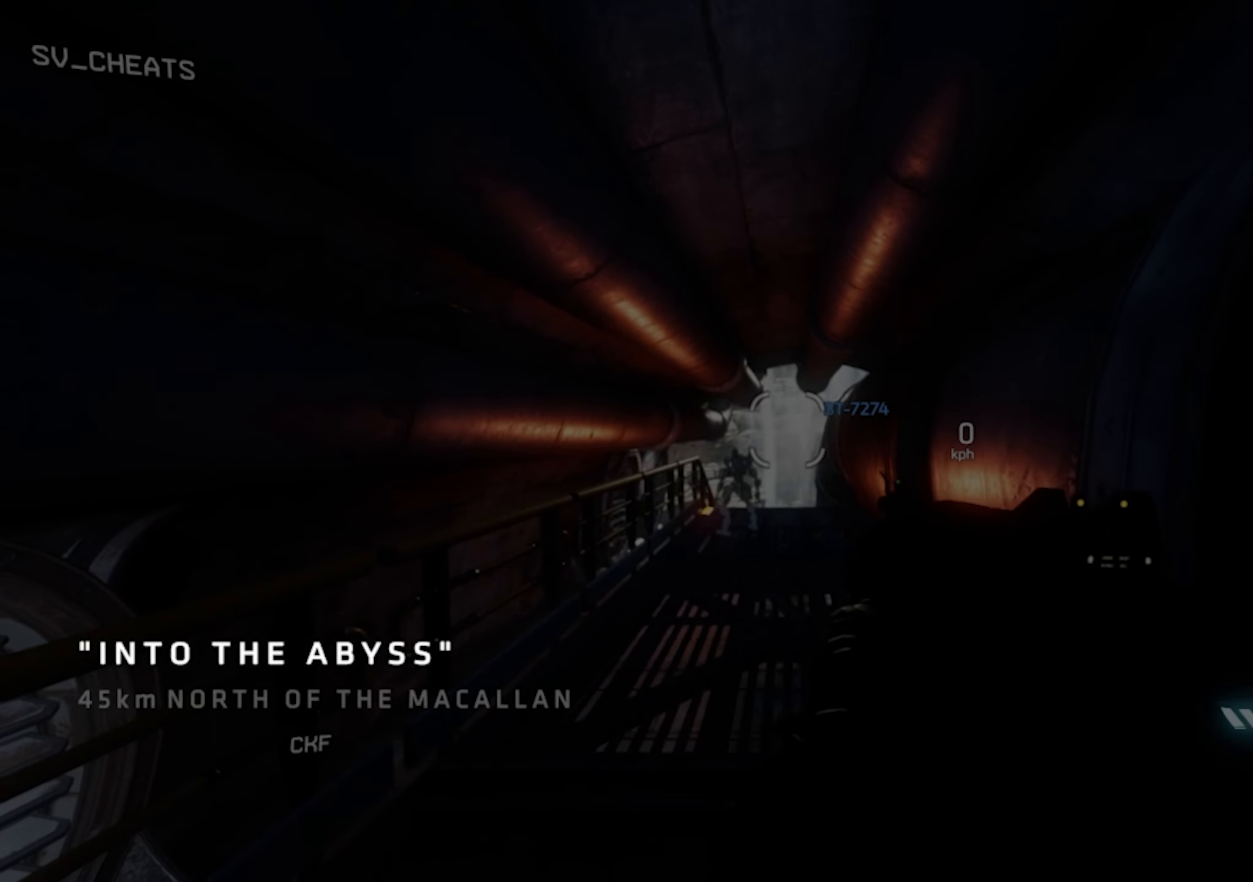
{"keys": [], "mouse": [], "events": []}
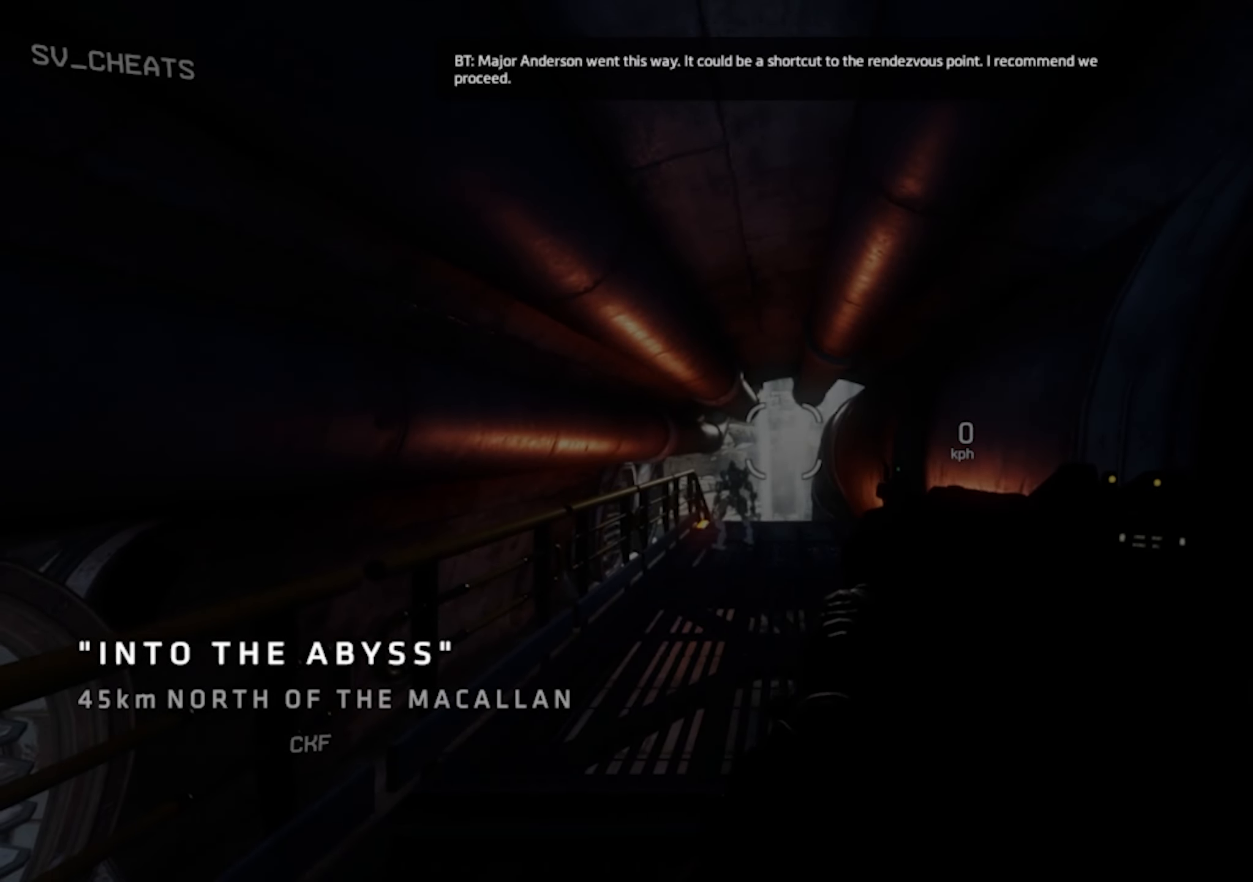
{"keys": [], "mouse": [], "events": []}
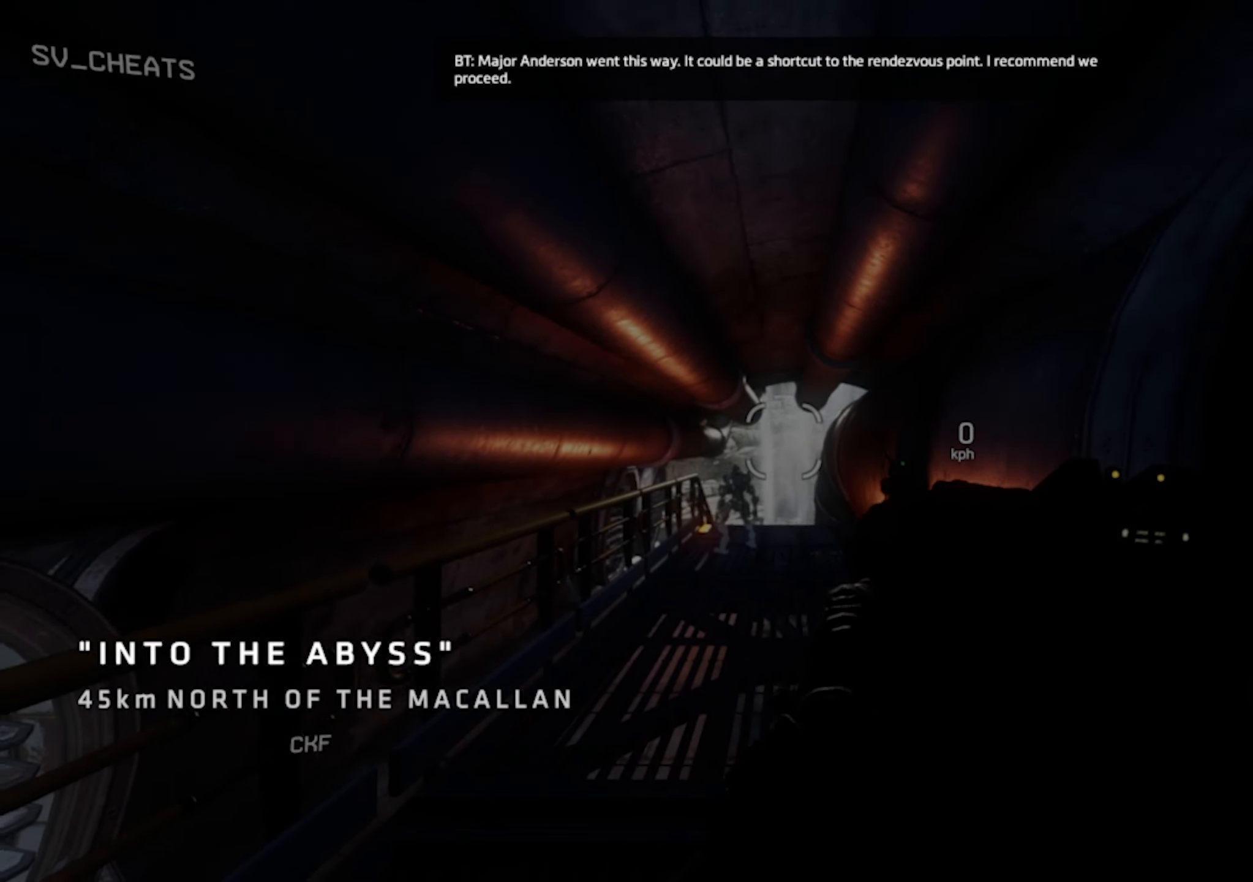
{"keys": [], "mouse": [], "events": []}
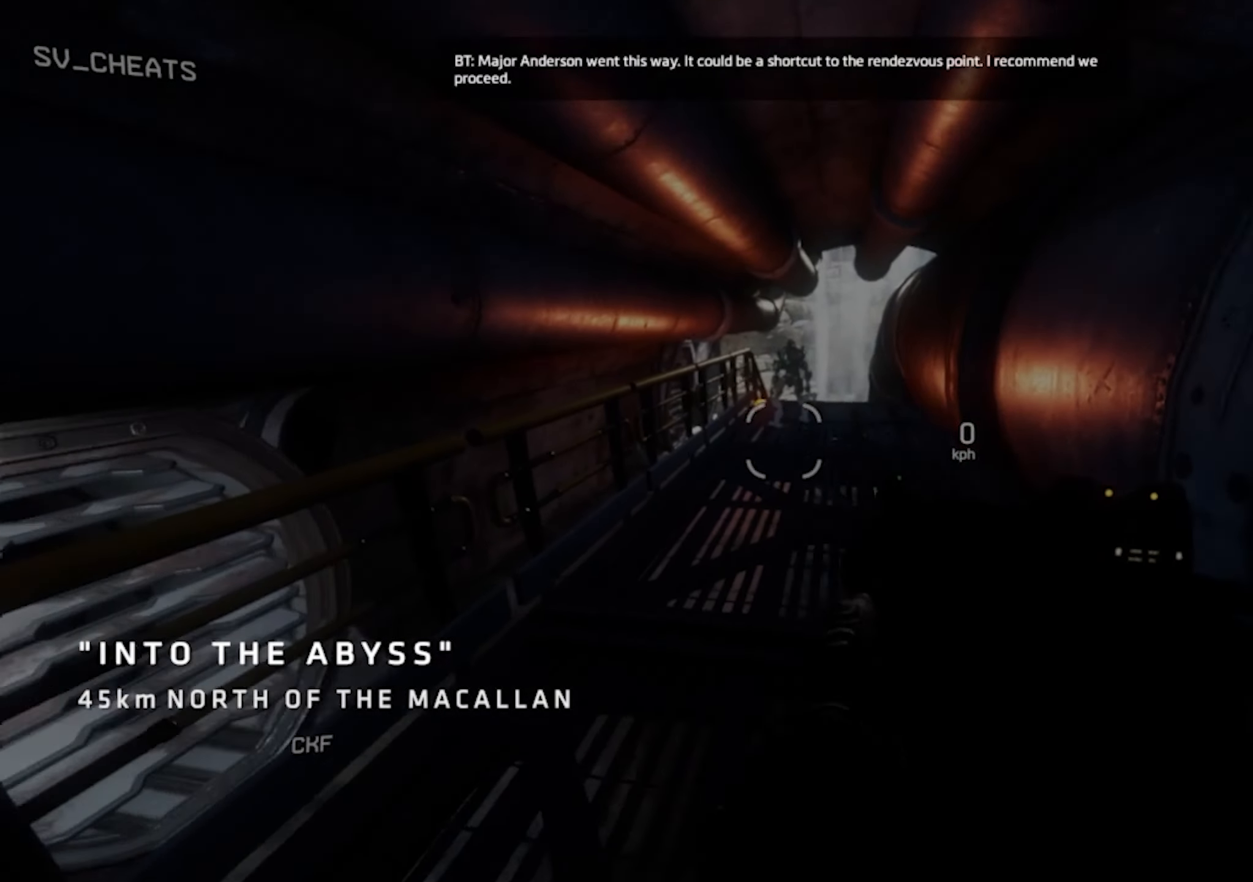
{"keys": [], "mouse": [], "events": []}
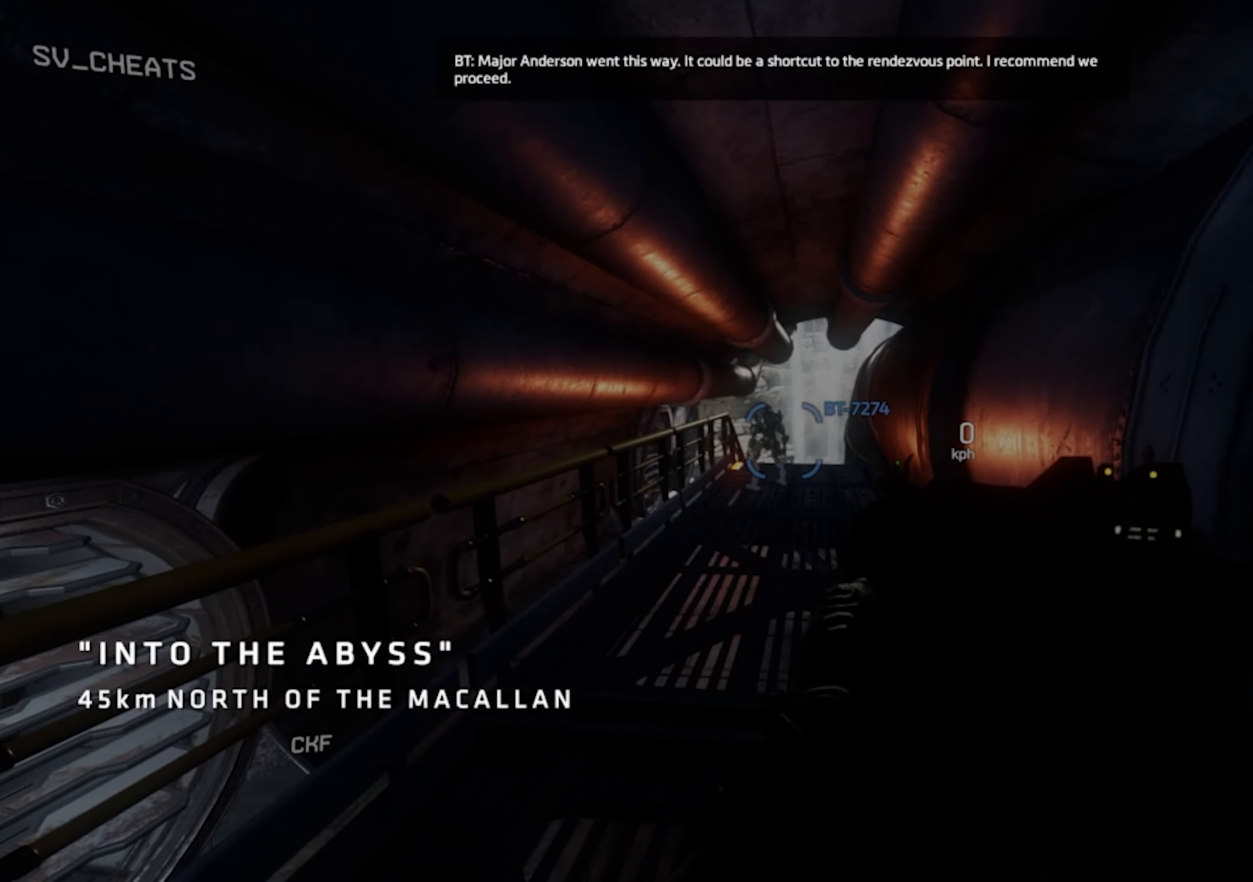
{"keys": ["shift", "w"], "mouse": [], "events": [[467, "shift", "down"], [467, "w", "down"]]}
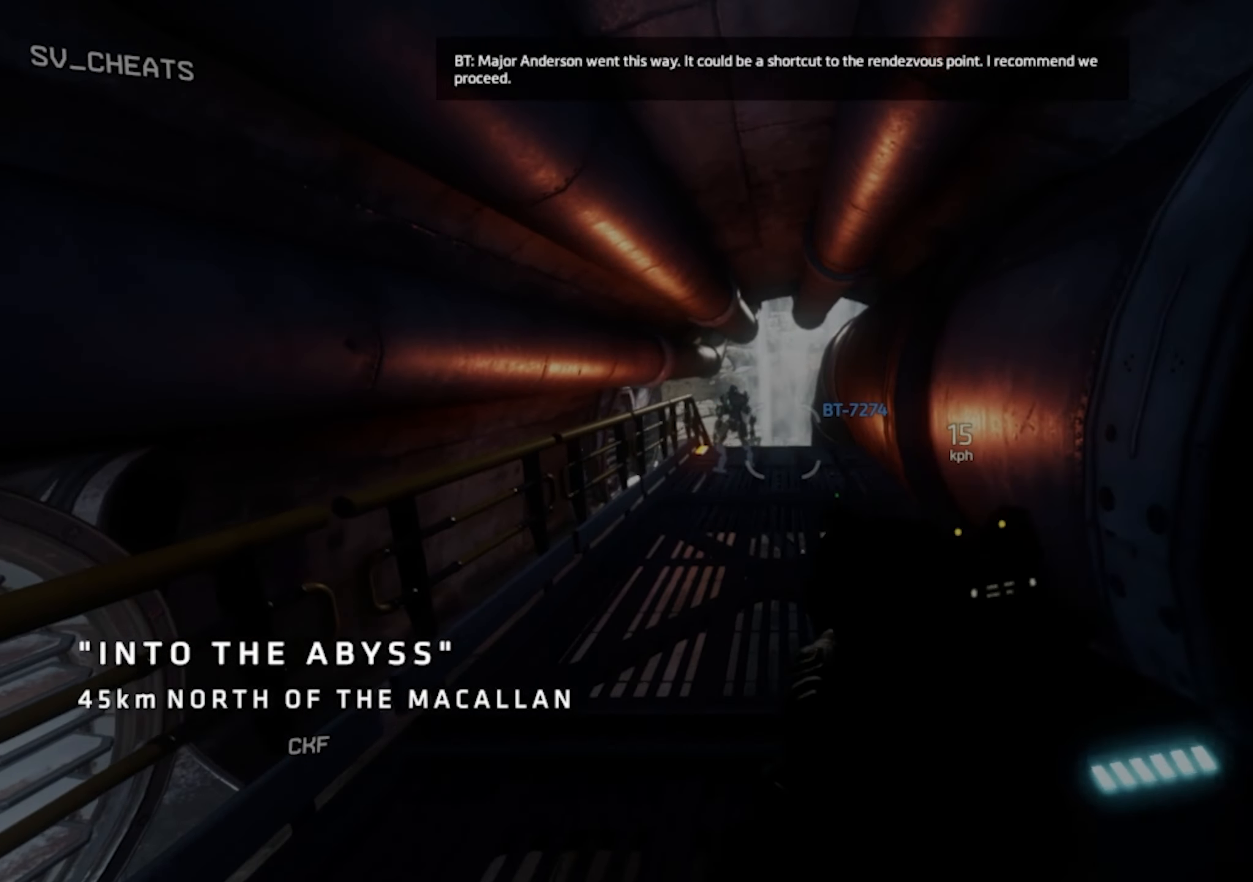
{"keys": ["d"], "mouse": [], "events": [[300, "a", "down"], [350, "d", "down"], [350, "space", "down"], [400, "shift", "up"], [434, "a", "up"], [434, "space", "up"], [434, "w", "up"]]}
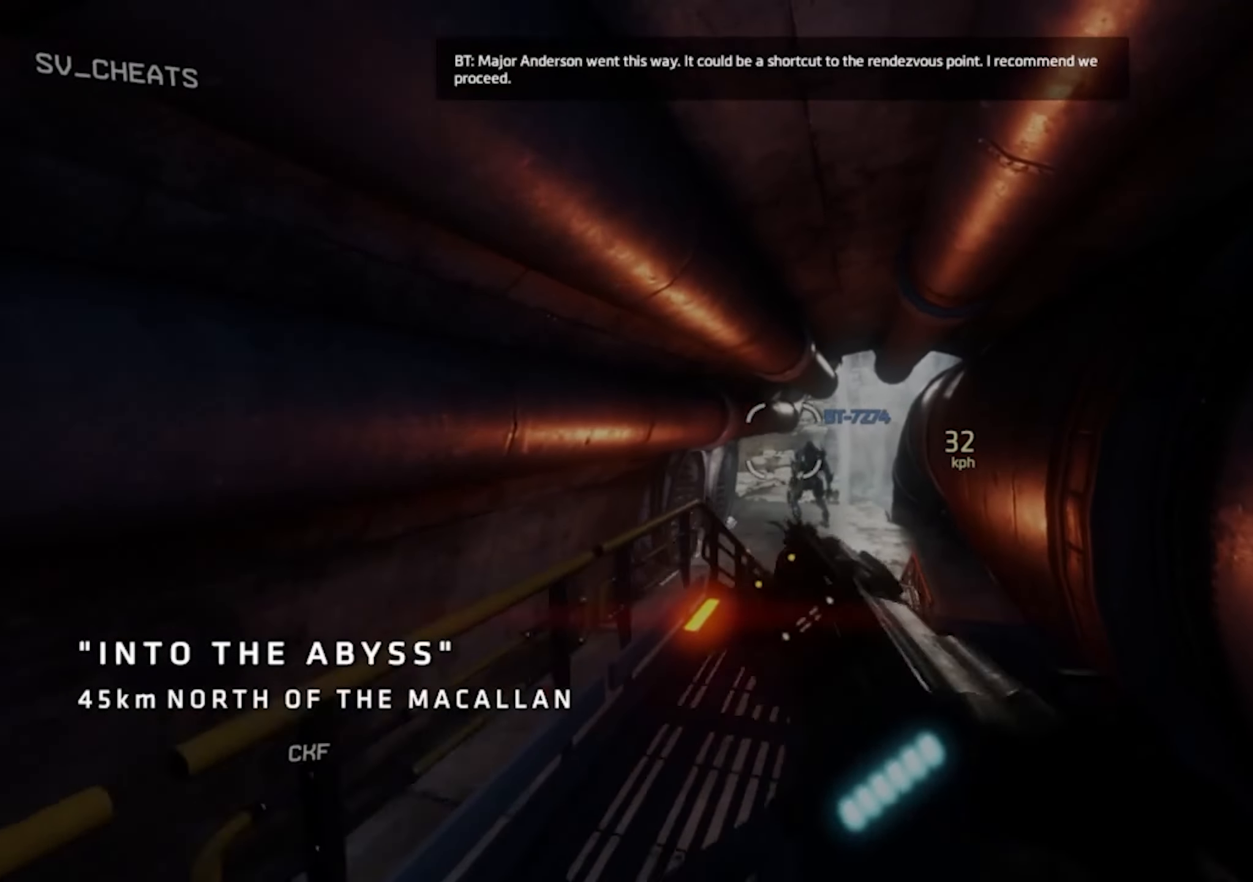
{"keys": ["w"], "mouse": [], "events": [[416, "w", "down"], [500, "d", "up"]]}
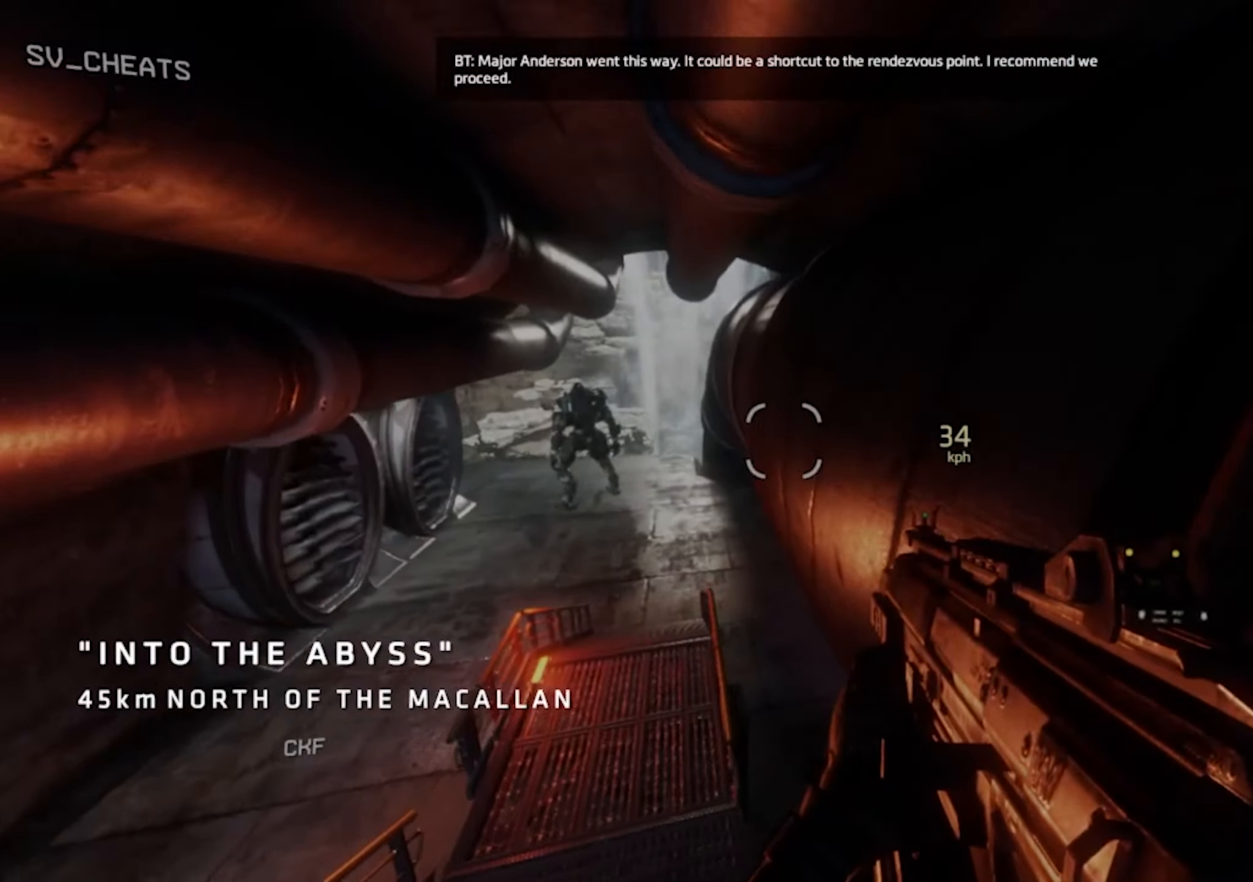
{"keys": ["d", "space"], "mouse": [], "events": [[383, "d", "down"], [383, "space", "down"], [383, "v", "down"], [433, "v", "up"], [433, "w", "up"]]}
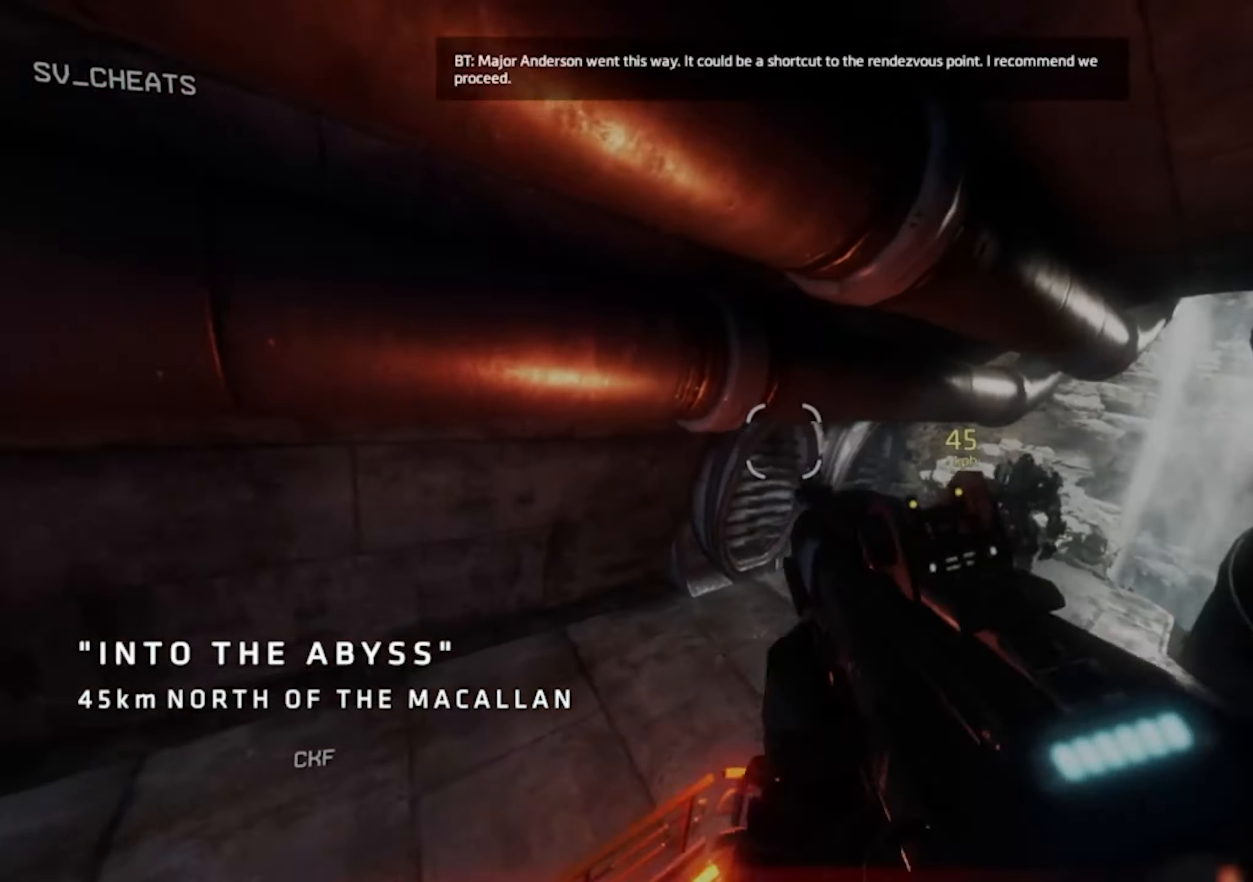
{"keys": ["d"], "mouse": [], "events": [[16, "space", "up"]]}
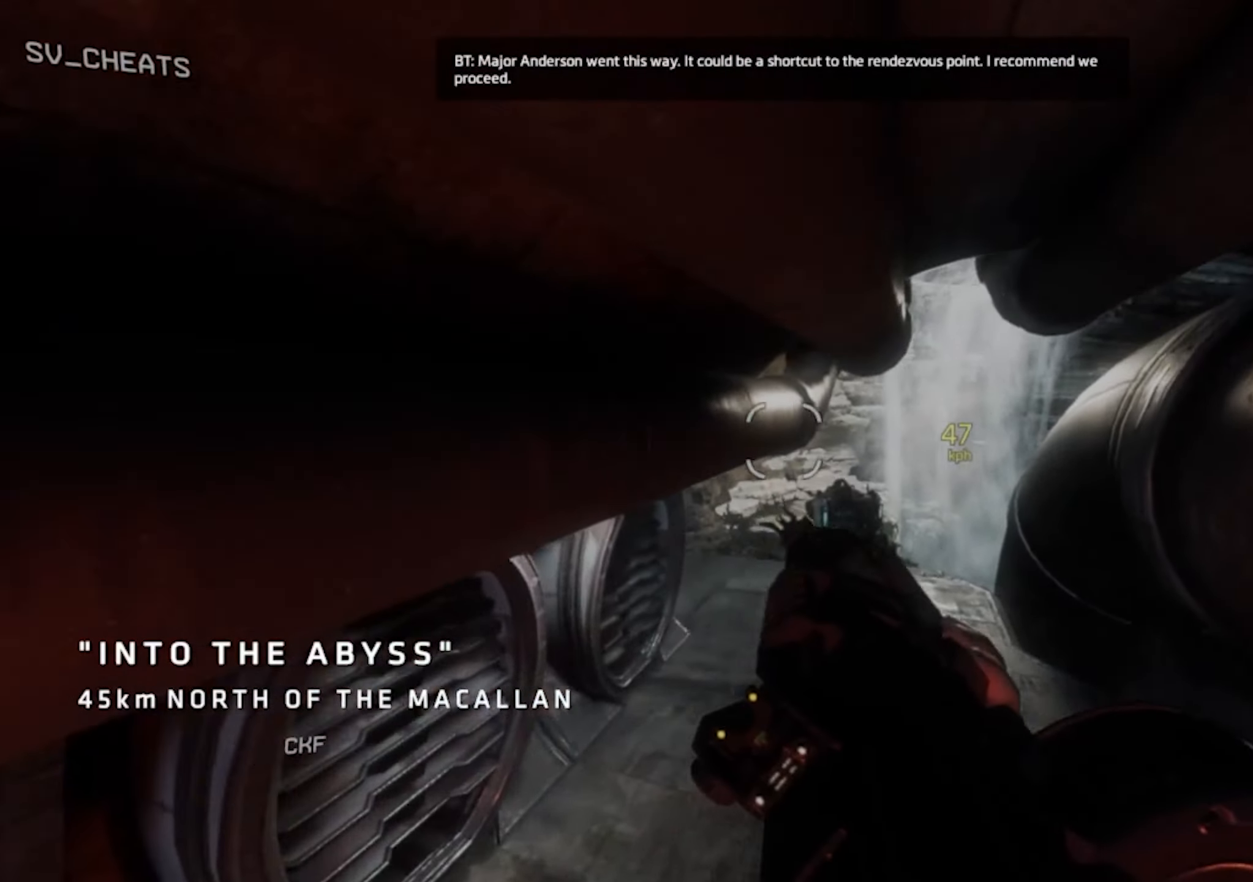
{"keys": ["a", "e"], "mouse": [], "events": [[83, "a", "down"], [183, "d", "up"], [366, "e", "down"]]}
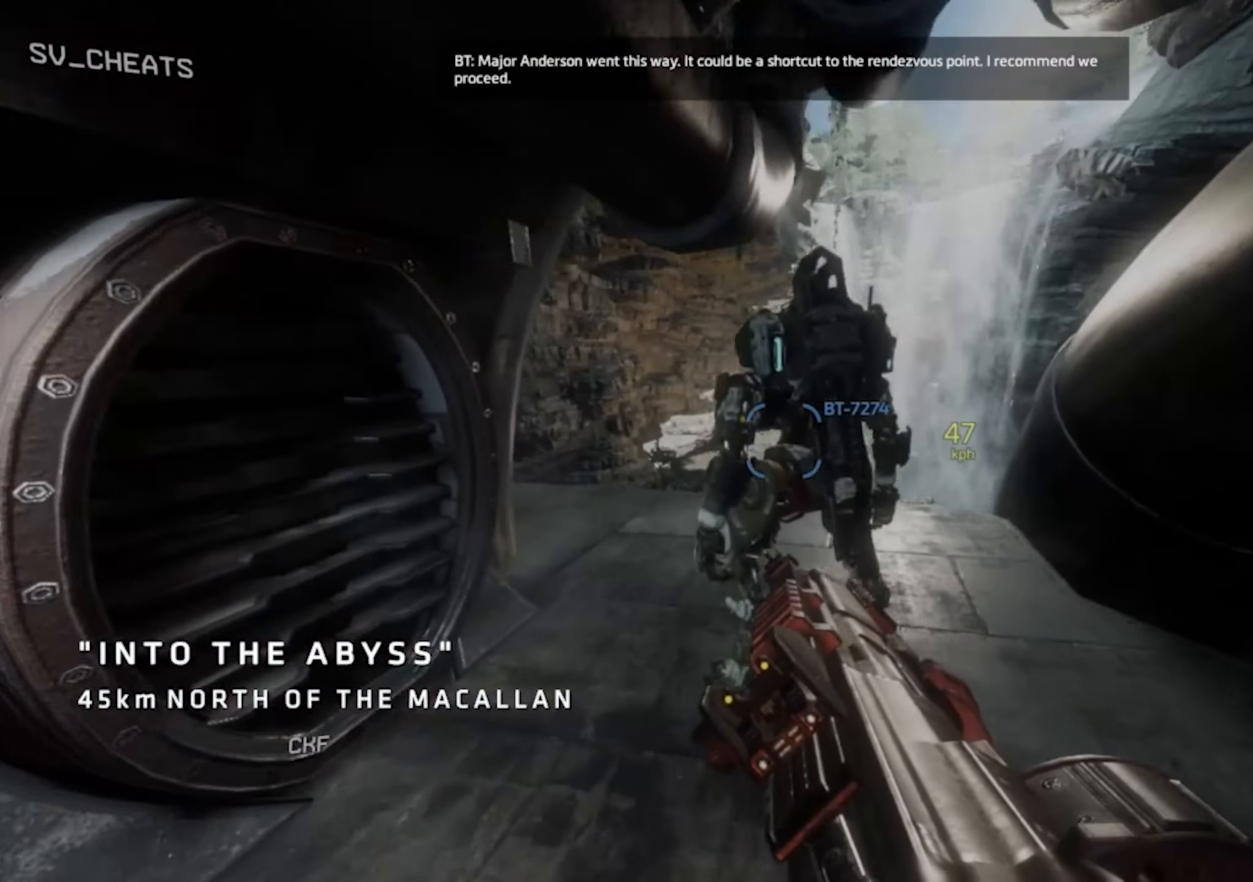
{"keys": [], "mouse": [], "events": [[283, "a", "up"], [433, "e", "up"]]}
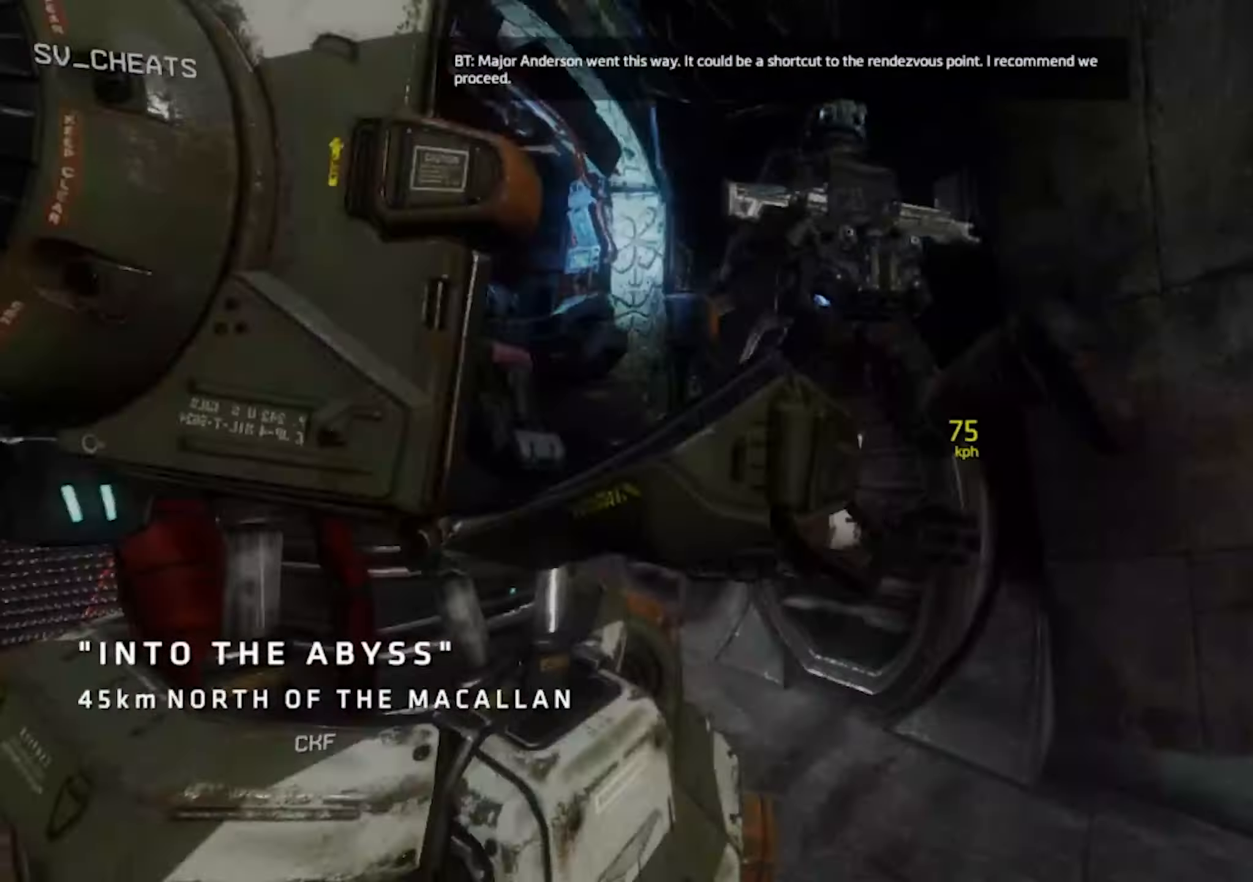
{"keys": [], "mouse": [], "events": []}
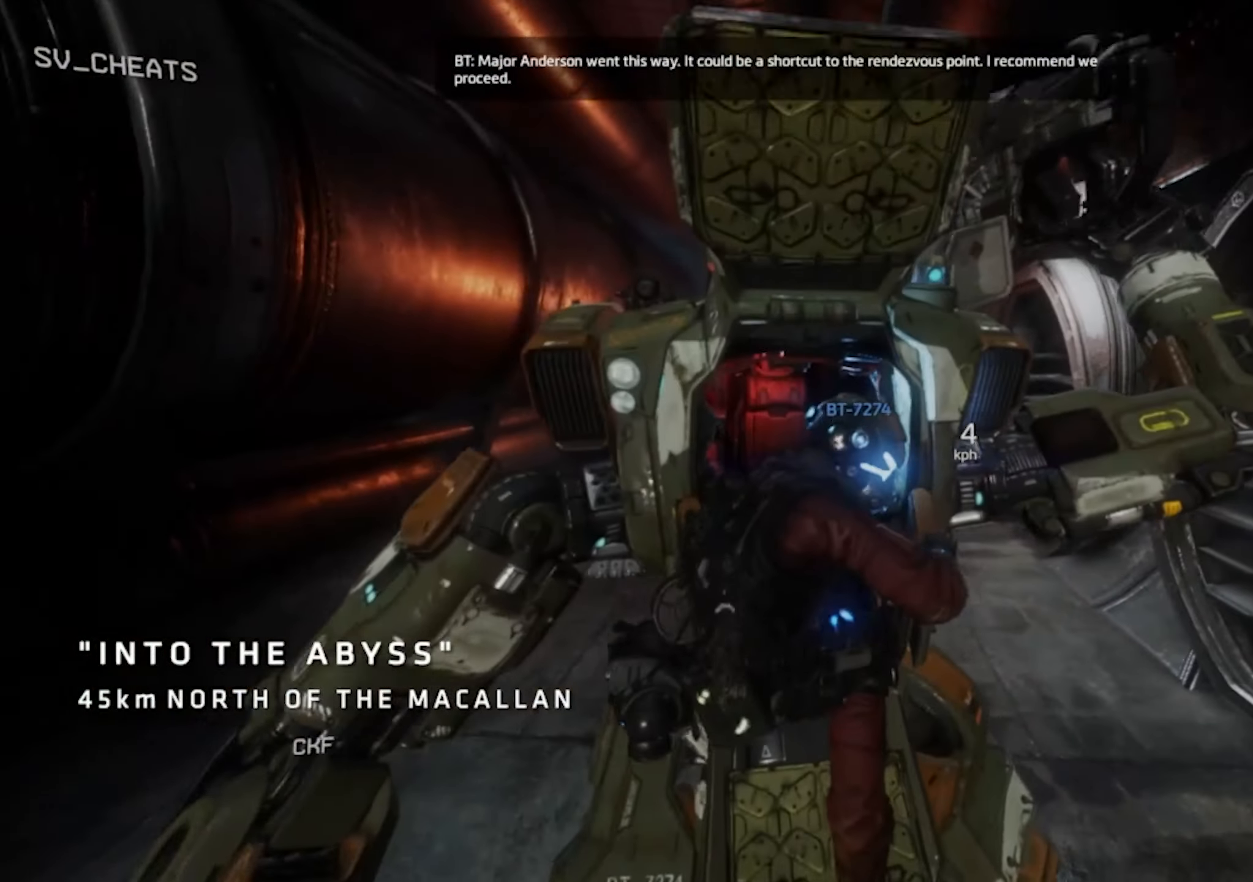
{"keys": [], "mouse": [], "events": []}
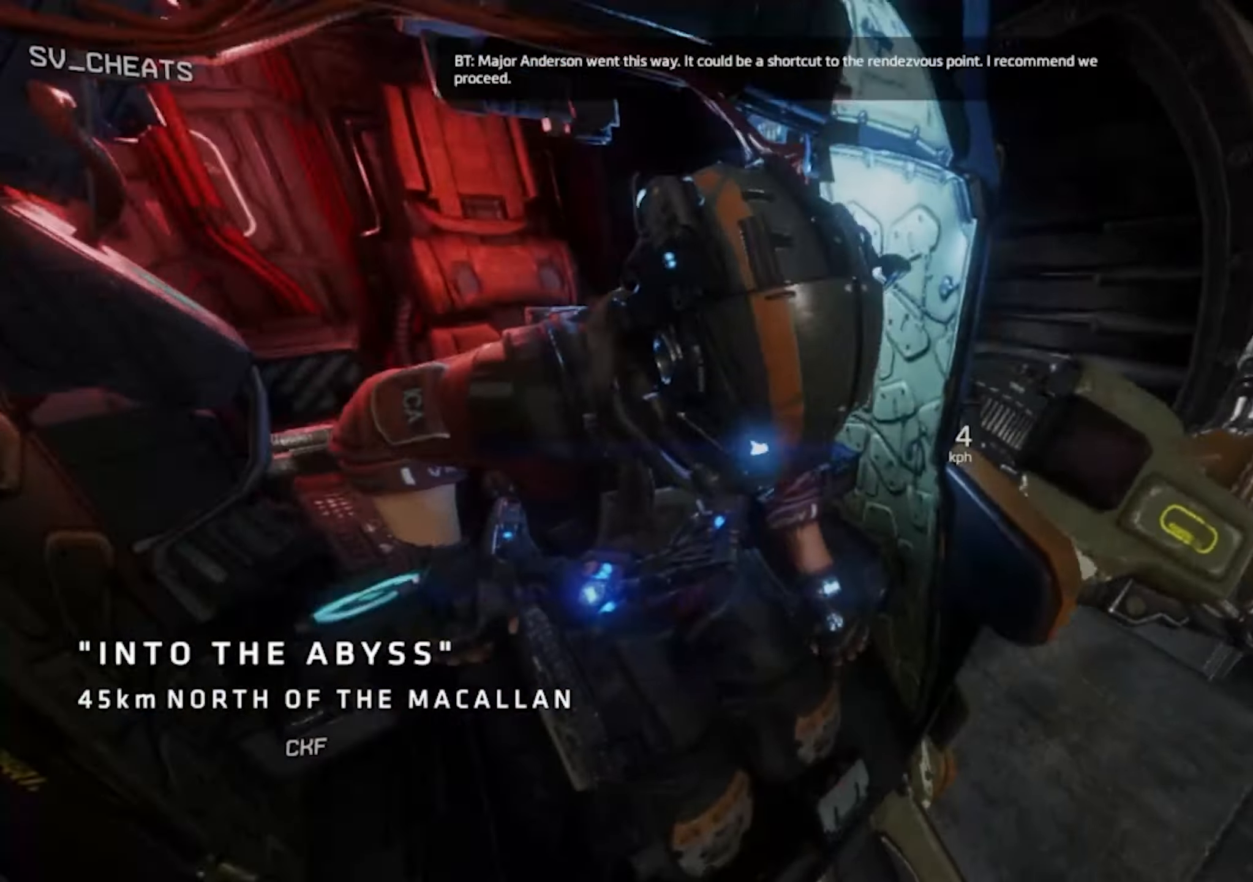
{"keys": [], "mouse": [], "events": []}
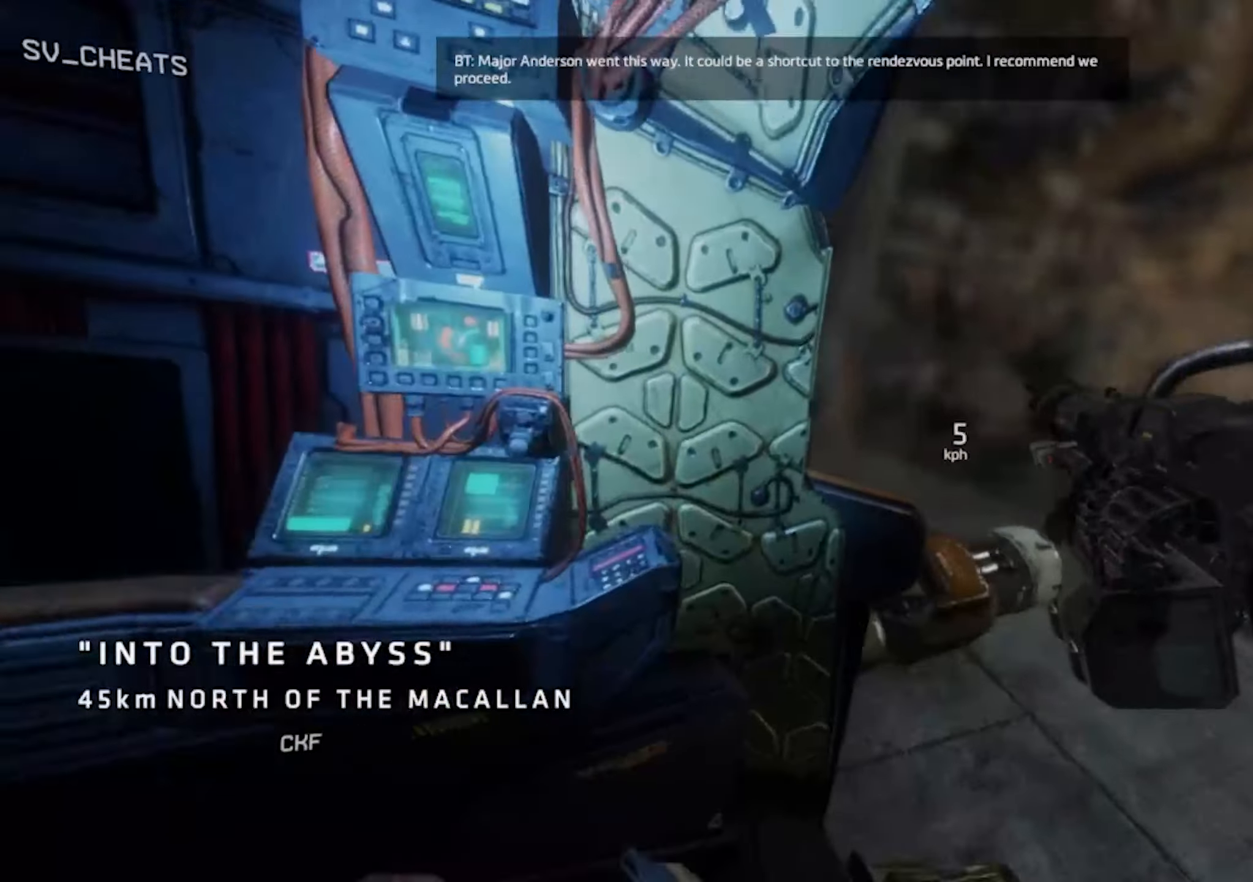
{"keys": [], "mouse": [], "events": []}
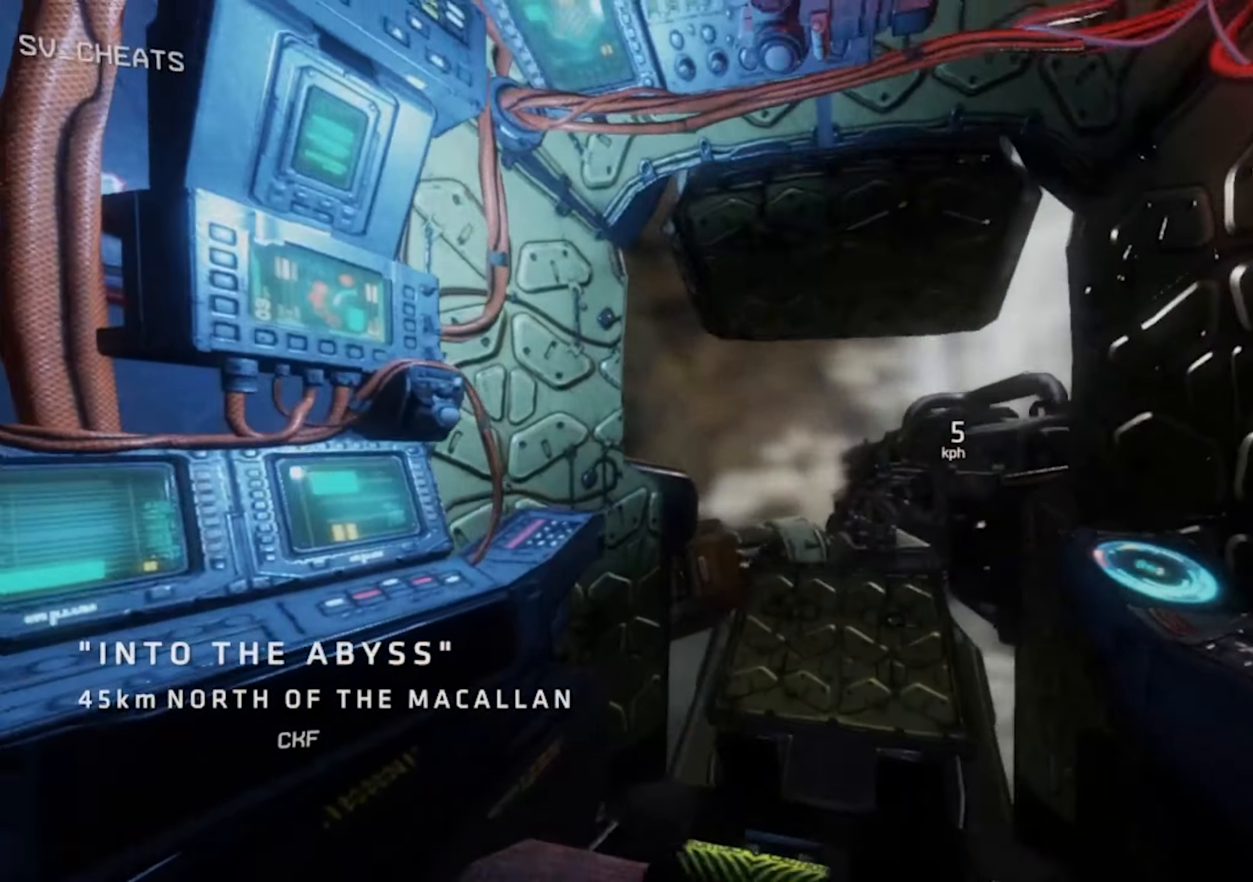
{"keys": [], "mouse": [], "events": []}
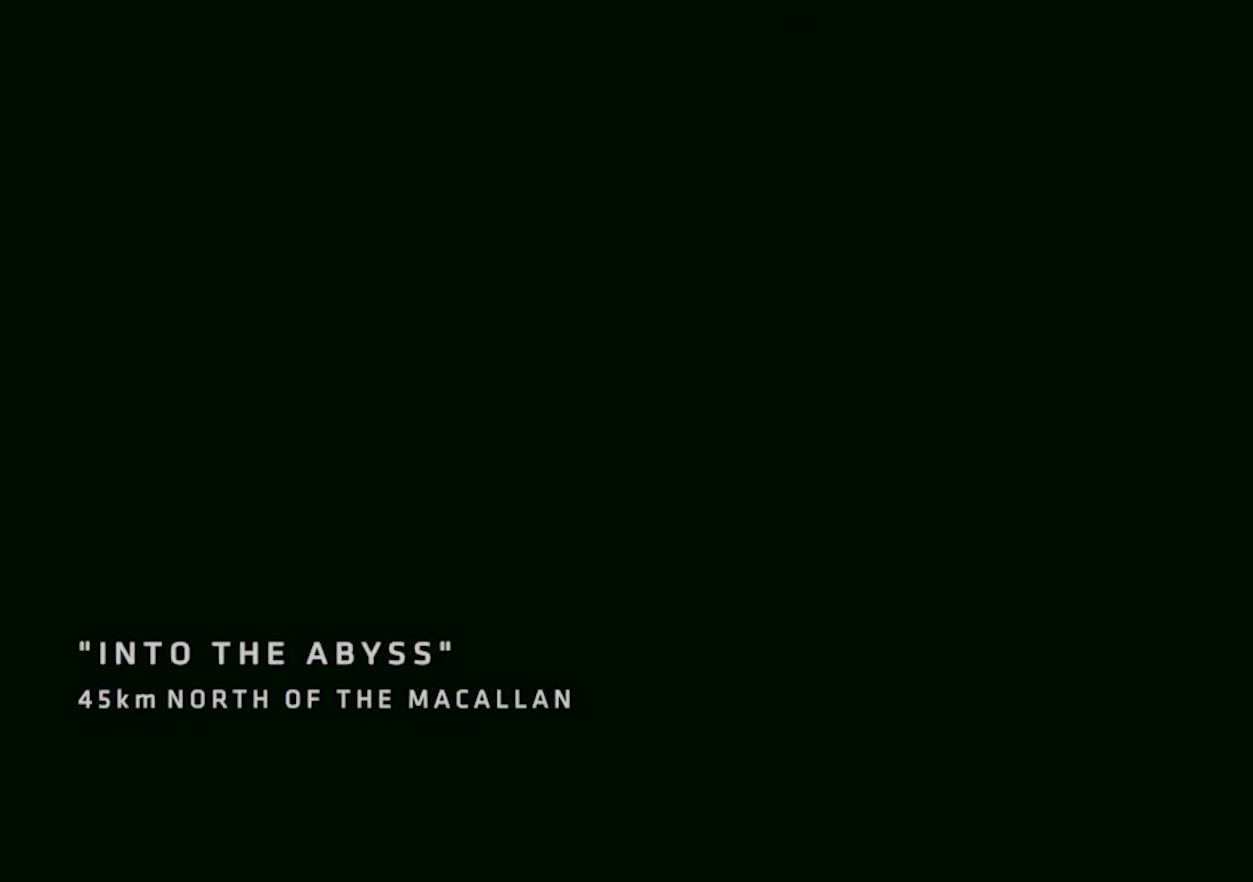
{"keys": ["shift", "w"], "mouse": [], "events": [[150, "w", "down"], [200, "shift", "down"], [283, "shift", "up"], [333, "shift", "down"]]}